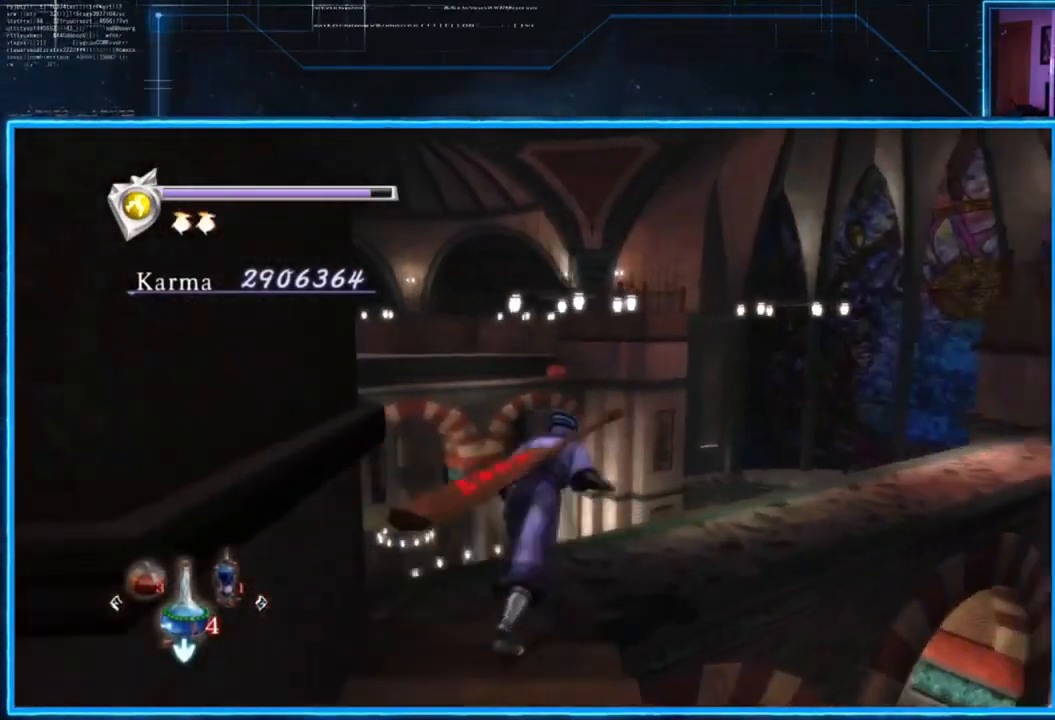
Gameplay with a controller (Xbox layout); each line is a JSON object with the inputs held at the frame after it. "events" lists button and stick changes between this image and that frame as [ms after this image, input, new state], when the widget could be followed in between.
{"buttons": [], "left_stick": "up-right", "right_stick": "down-right", "events": [[17, "left_stick", "up"], [183, "left_stick", "up-right"]]}
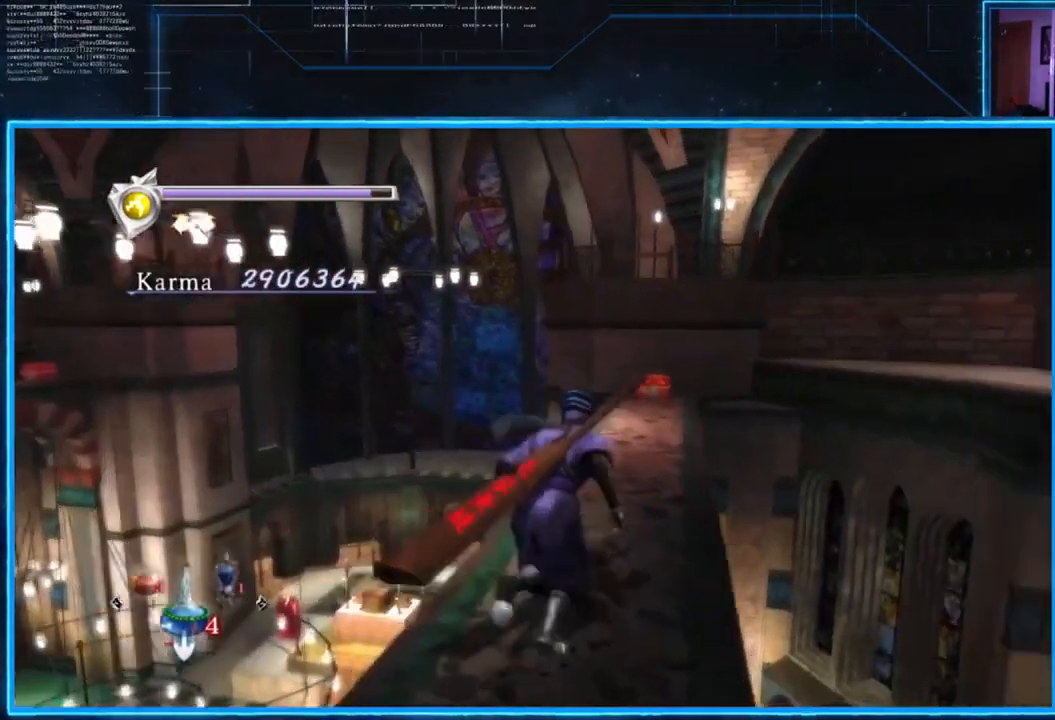
{"buttons": [], "left_stick": "up", "right_stick": "center", "events": [[50, "left_stick", "up"], [84, "right_stick", "center"]]}
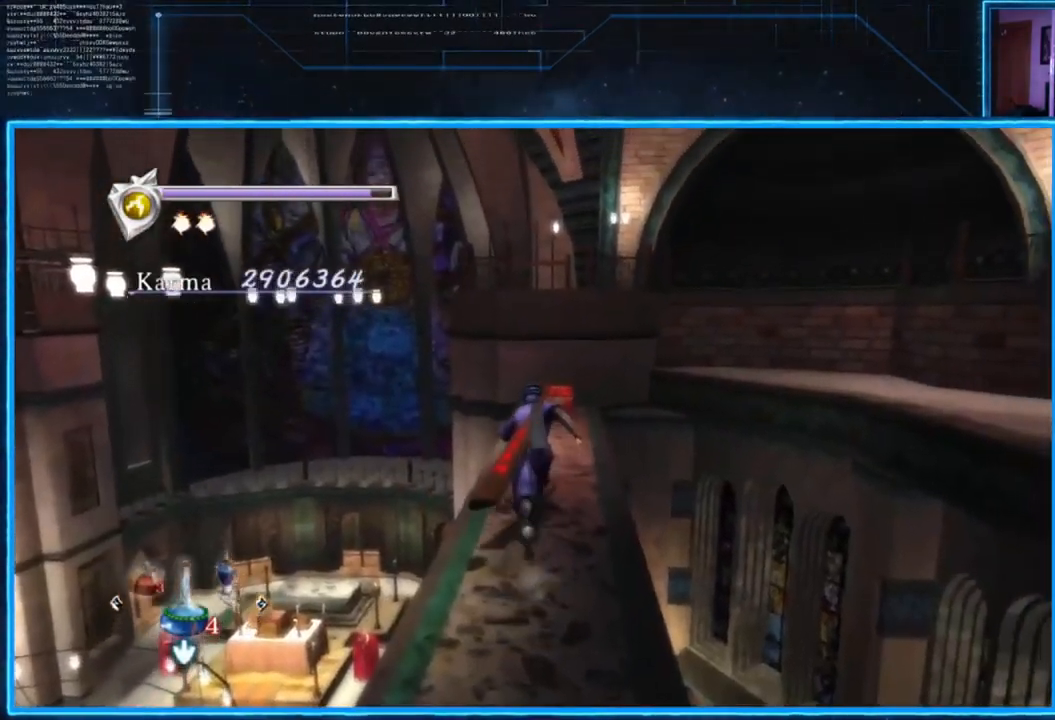
{"buttons": [], "left_stick": "up-right", "right_stick": "center", "events": [[317, "left_stick", "up-right"]]}
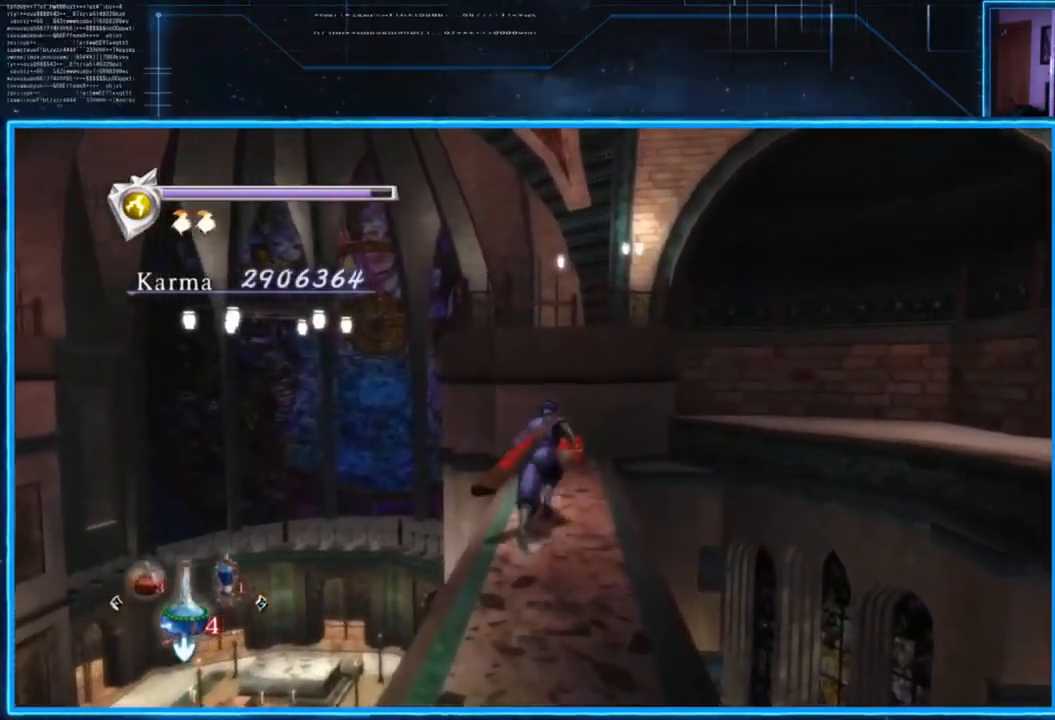
{"buttons": [], "left_stick": "up", "right_stick": "center", "events": [[184, "left_stick", "up"]]}
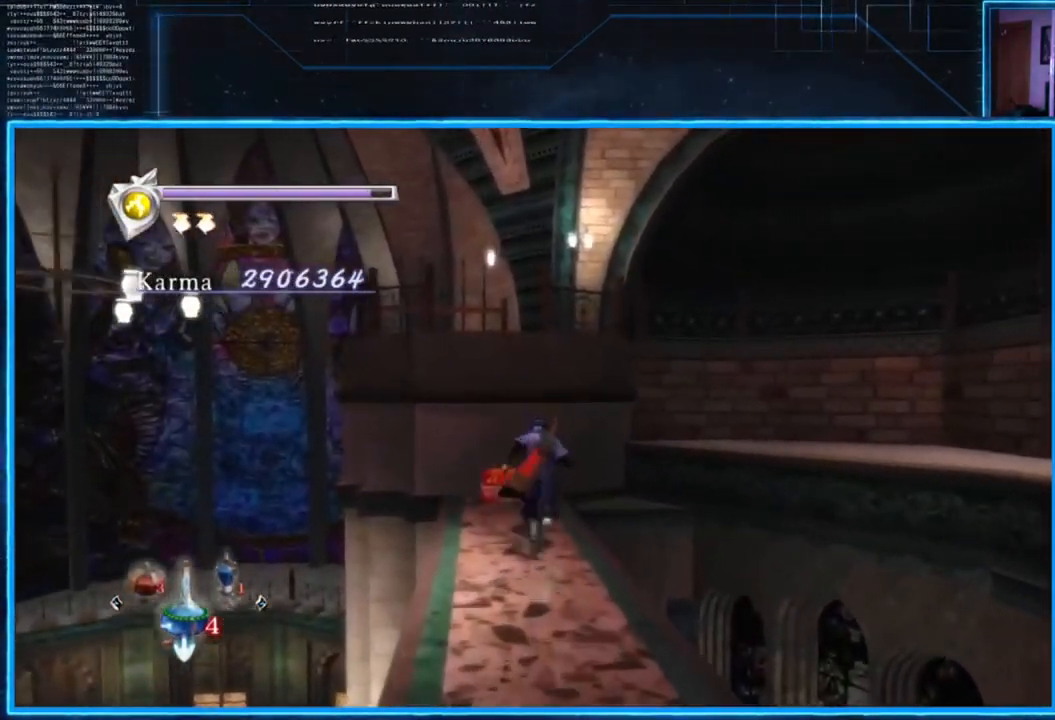
{"buttons": [], "left_stick": "center", "right_stick": "center", "events": [[183, "left_stick", "up-left"], [317, "B", "down"], [484, "B", "up"], [484, "left_stick", "center"]]}
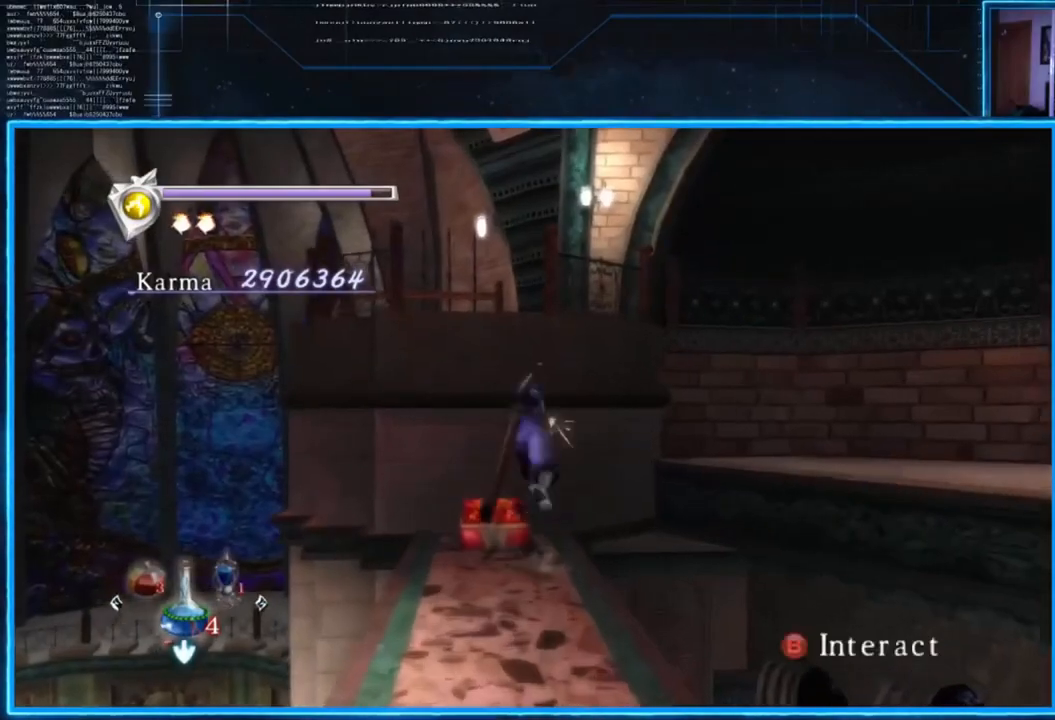
{"buttons": [], "left_stick": "center", "right_stick": "center", "events": [[317, "B", "down"], [451, "B", "up"]]}
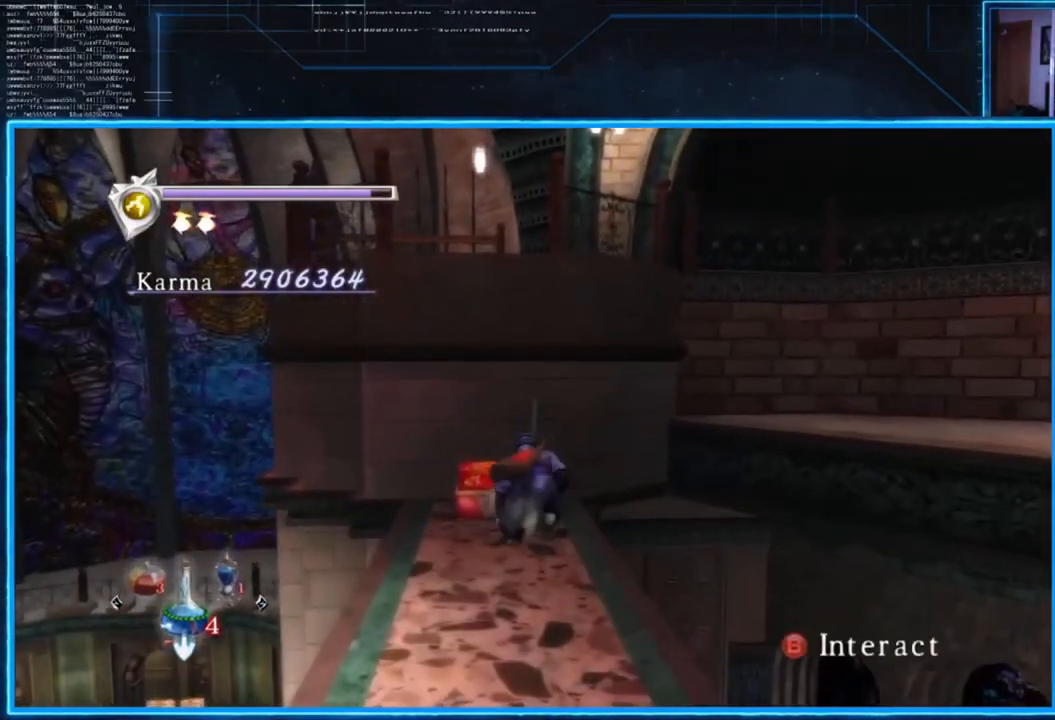
{"buttons": [], "left_stick": "center", "right_stick": "center", "events": [[217, "B", "down"], [367, "B", "up"]]}
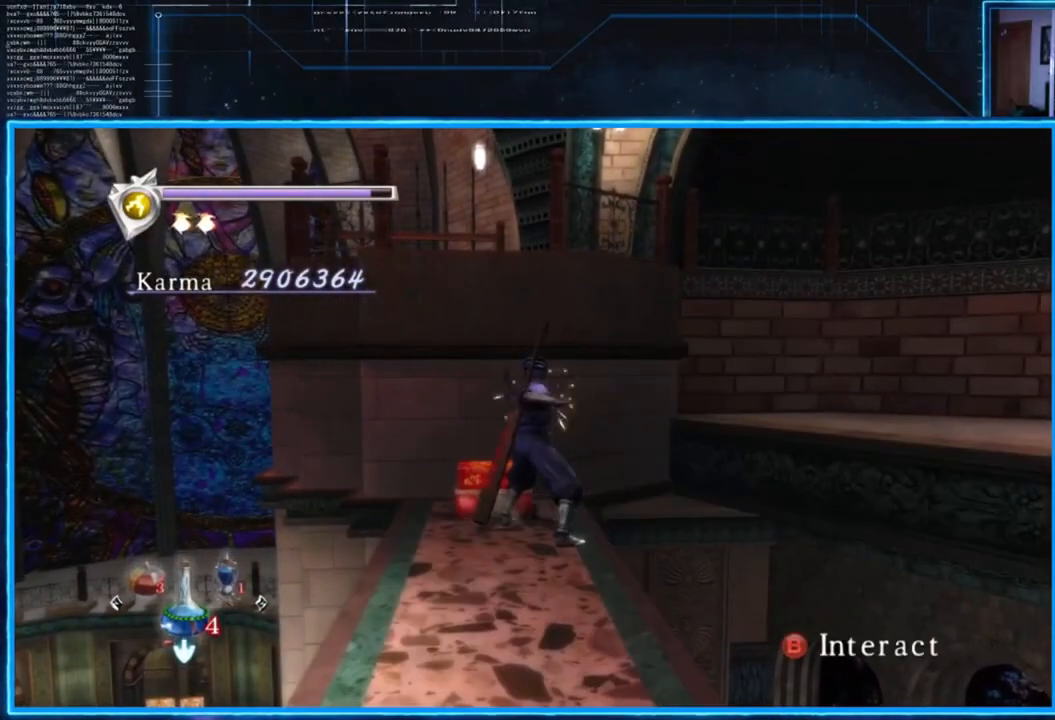
{"buttons": [], "left_stick": "center", "right_stick": "center", "events": [[167, "B", "down"], [301, "B", "up"]]}
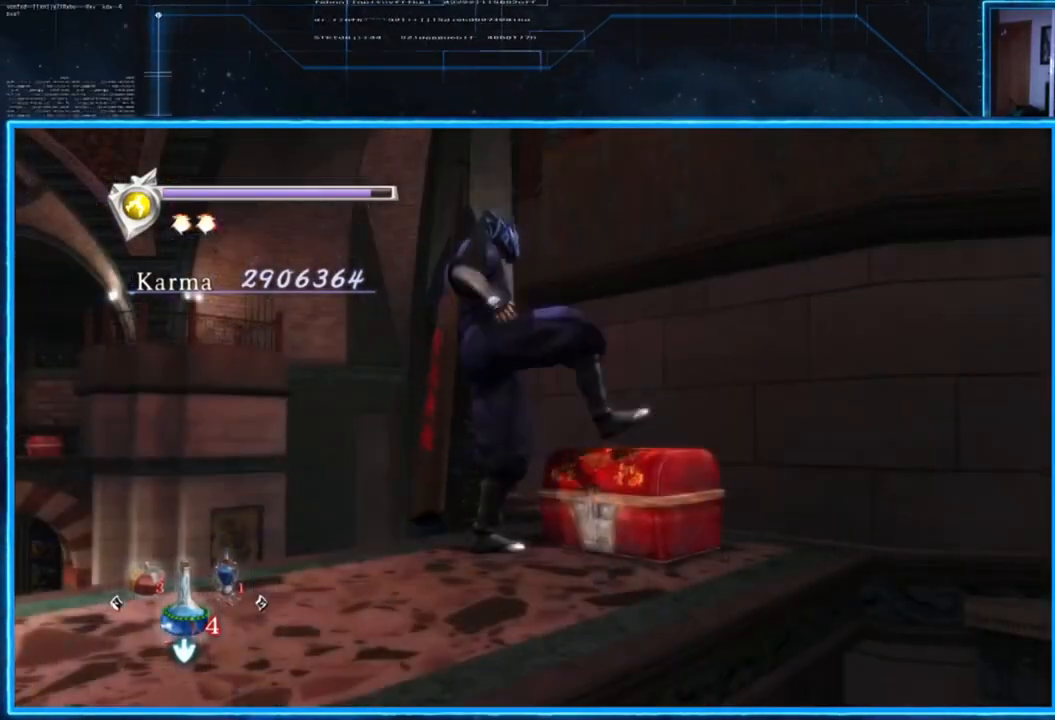
{"buttons": [], "left_stick": "center", "right_stick": "center", "events": []}
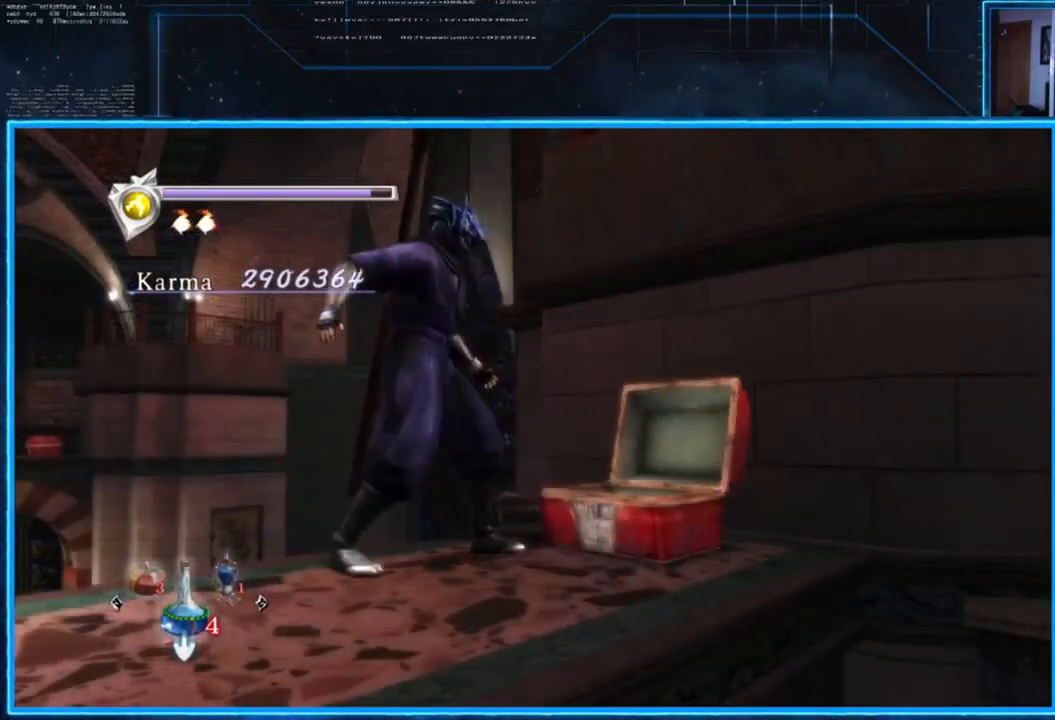
{"buttons": [], "left_stick": "center", "right_stick": "center", "events": []}
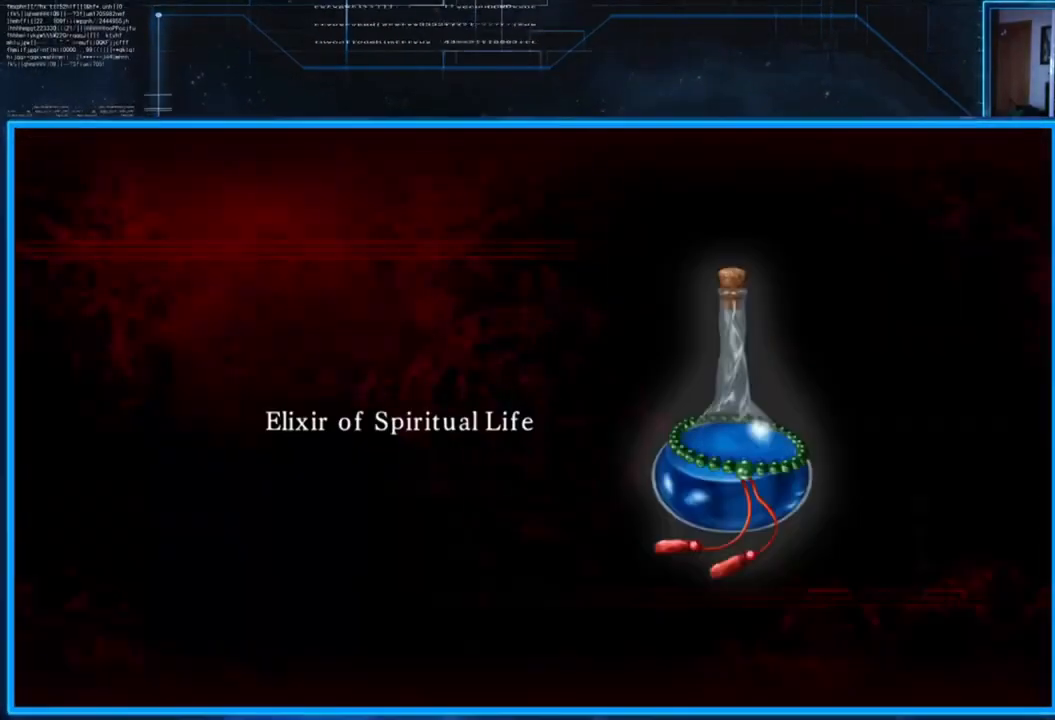
{"buttons": [], "left_stick": "center", "right_stick": "center", "events": [[100, "A", "down"], [233, "A", "up"]]}
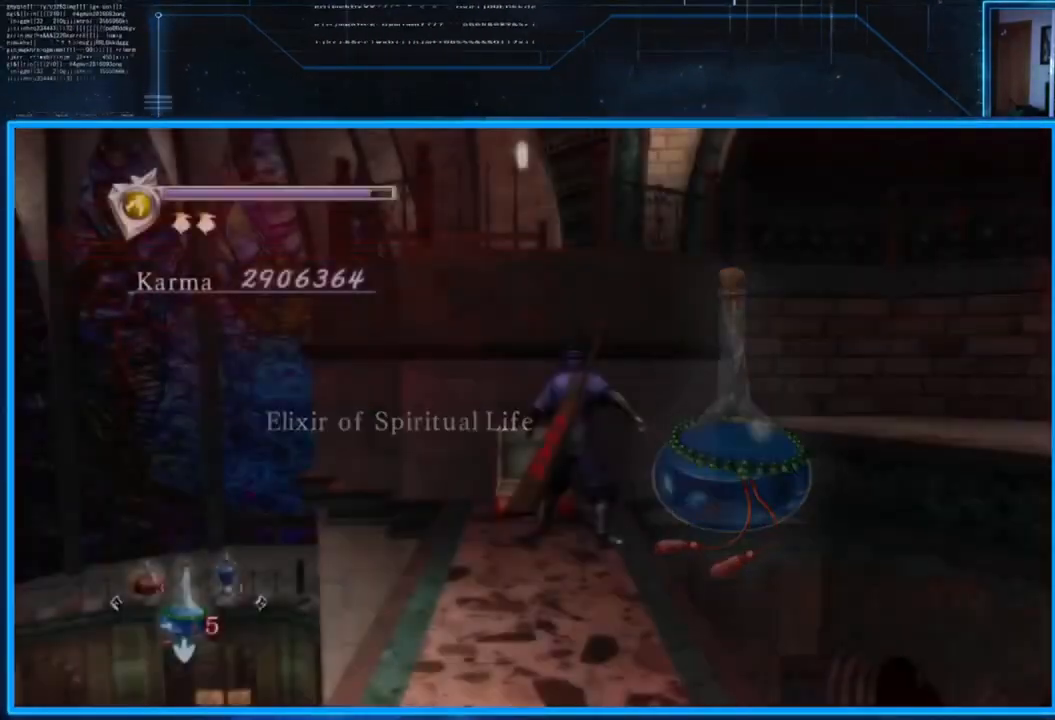
{"buttons": ["R2"], "left_stick": "center", "right_stick": "center", "events": [[34, "left_stick", "down"], [434, "R2", "down"], [434, "left_stick", "center"]]}
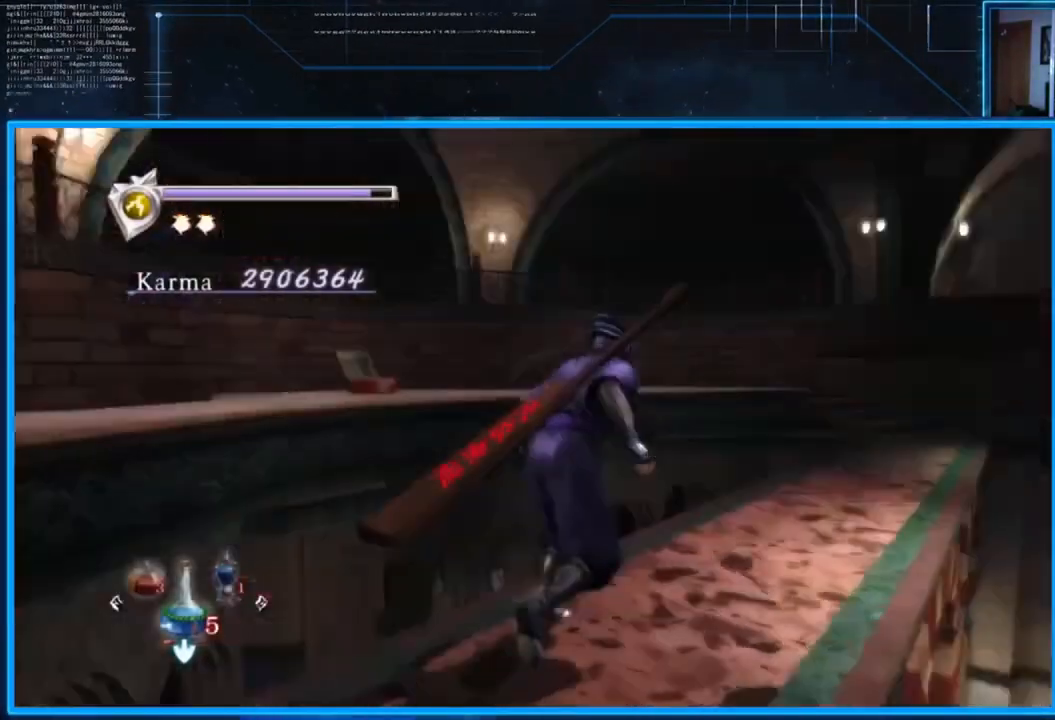
{"buttons": [], "left_stick": "up", "right_stick": "center", "events": [[133, "R2", "up"], [267, "left_stick", "up"]]}
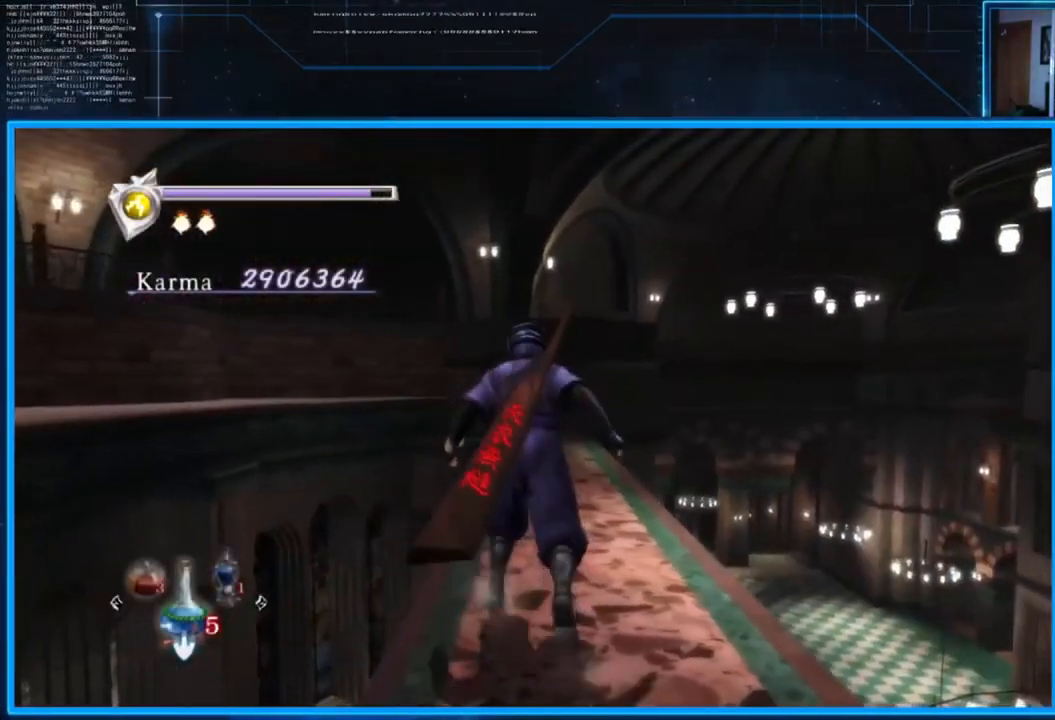
{"buttons": [], "left_stick": "up", "right_stick": "center", "events": []}
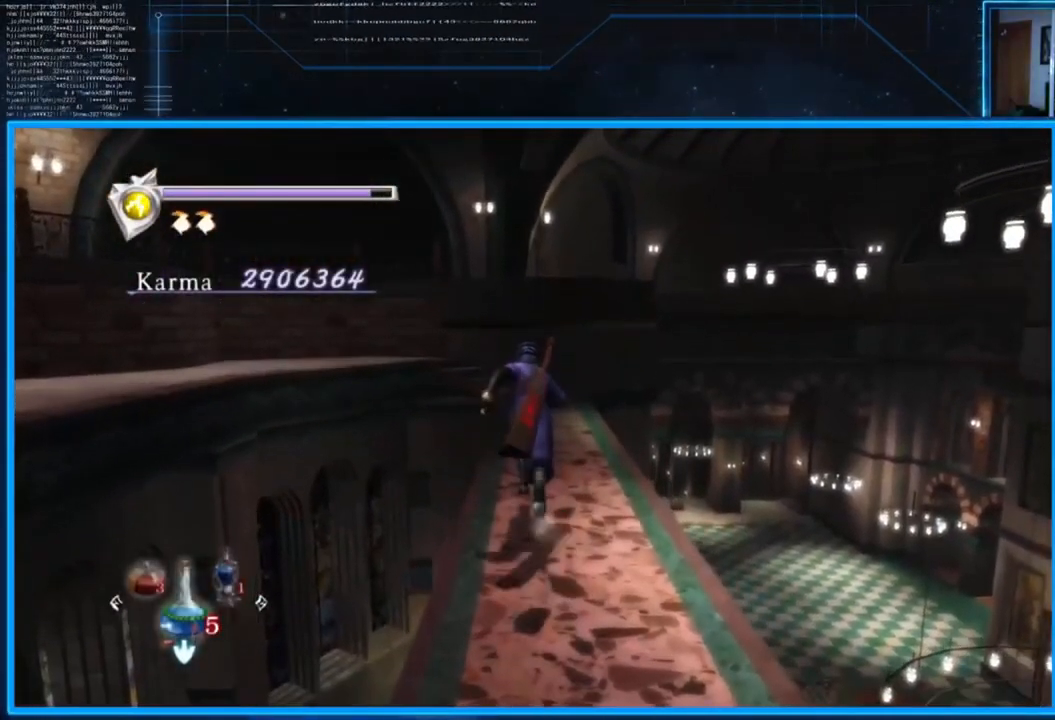
{"buttons": [], "left_stick": "up", "right_stick": "center", "events": [[367, "A", "down"], [500, "A", "up"]]}
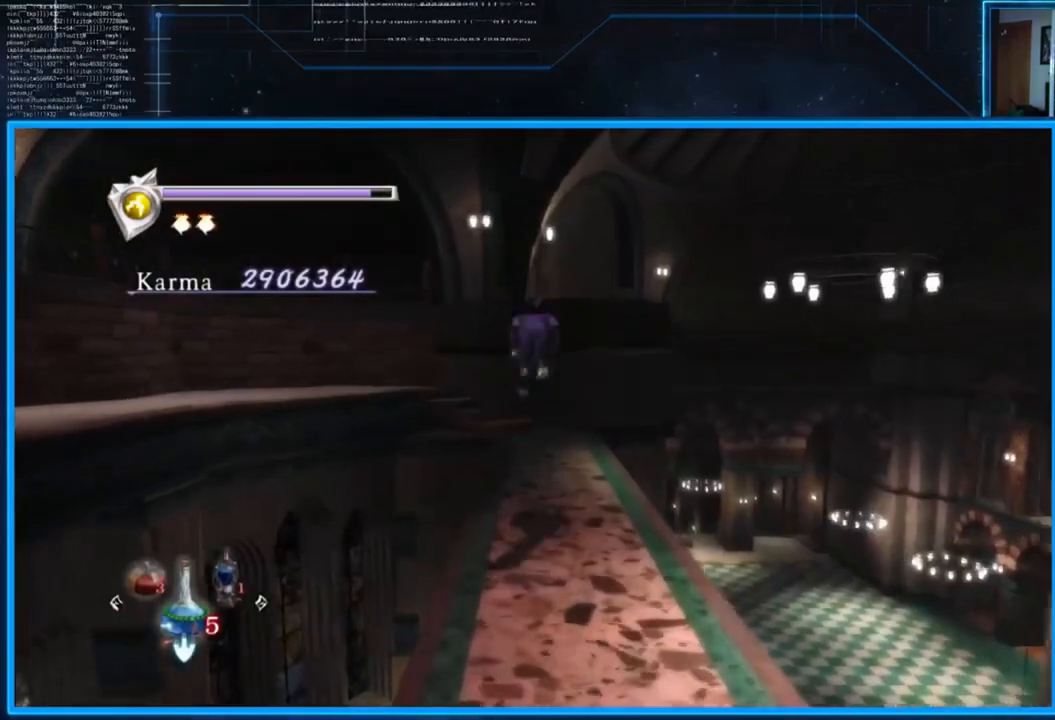
{"buttons": [], "left_stick": "up", "right_stick": "center", "events": []}
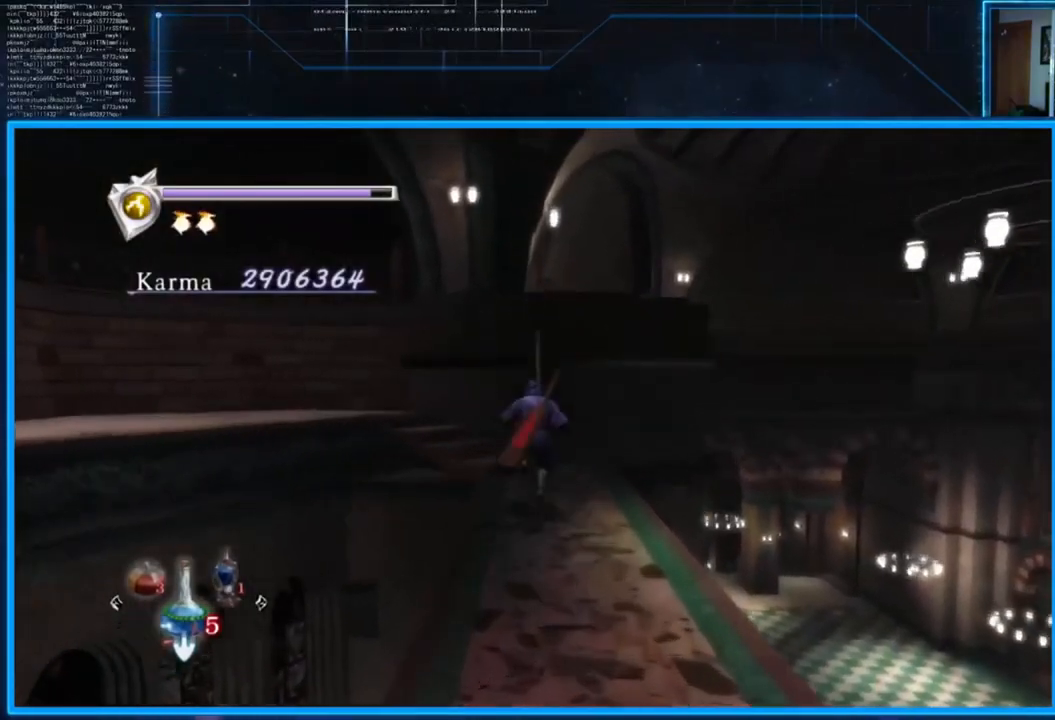
{"buttons": ["A"], "left_stick": "up", "right_stick": "center", "events": [[117, "A", "down"], [250, "A", "up"], [417, "A", "down"]]}
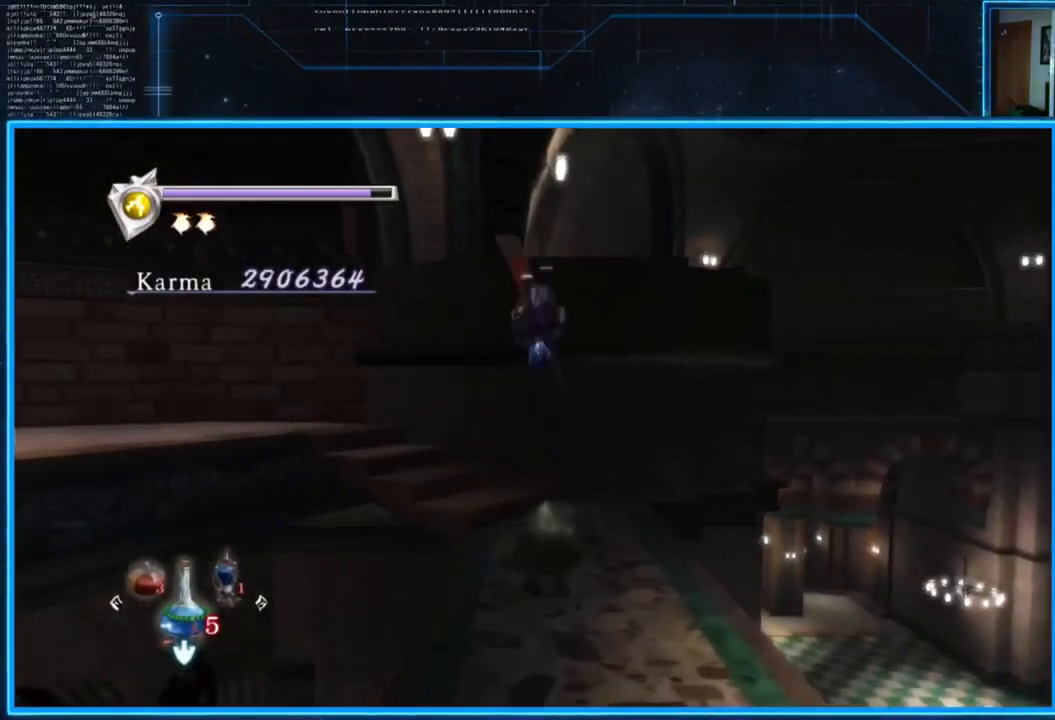
{"buttons": [], "left_stick": "up", "right_stick": "center", "events": [[16, "A", "up"]]}
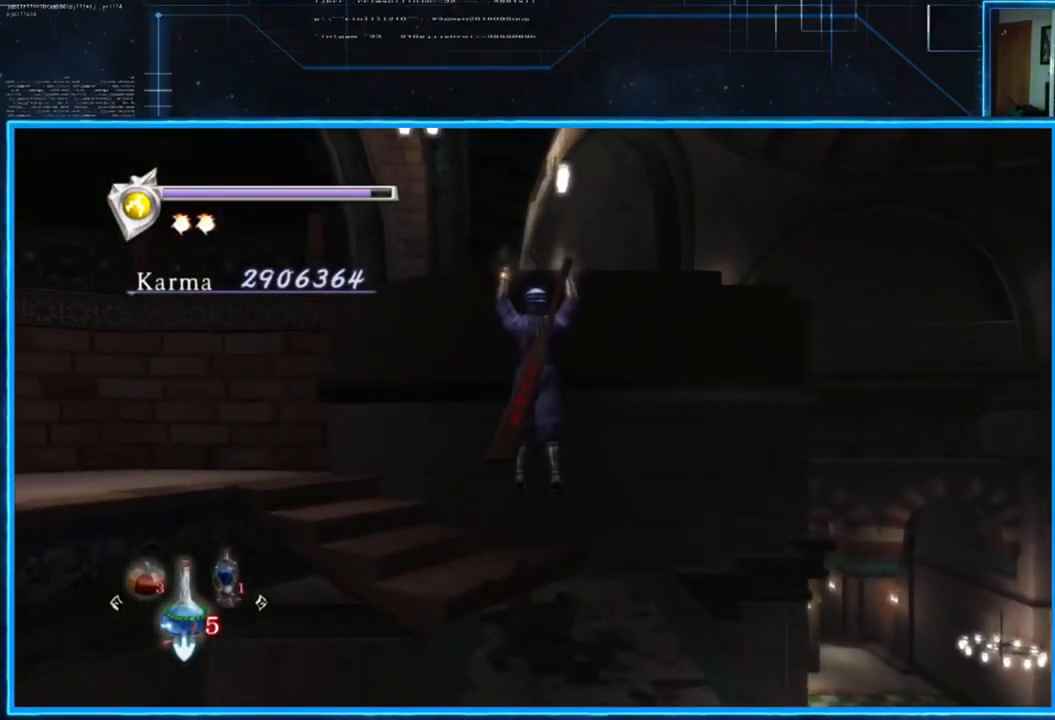
{"buttons": [], "left_stick": "up", "right_stick": "center", "events": [[217, "A", "down"], [317, "A", "up"]]}
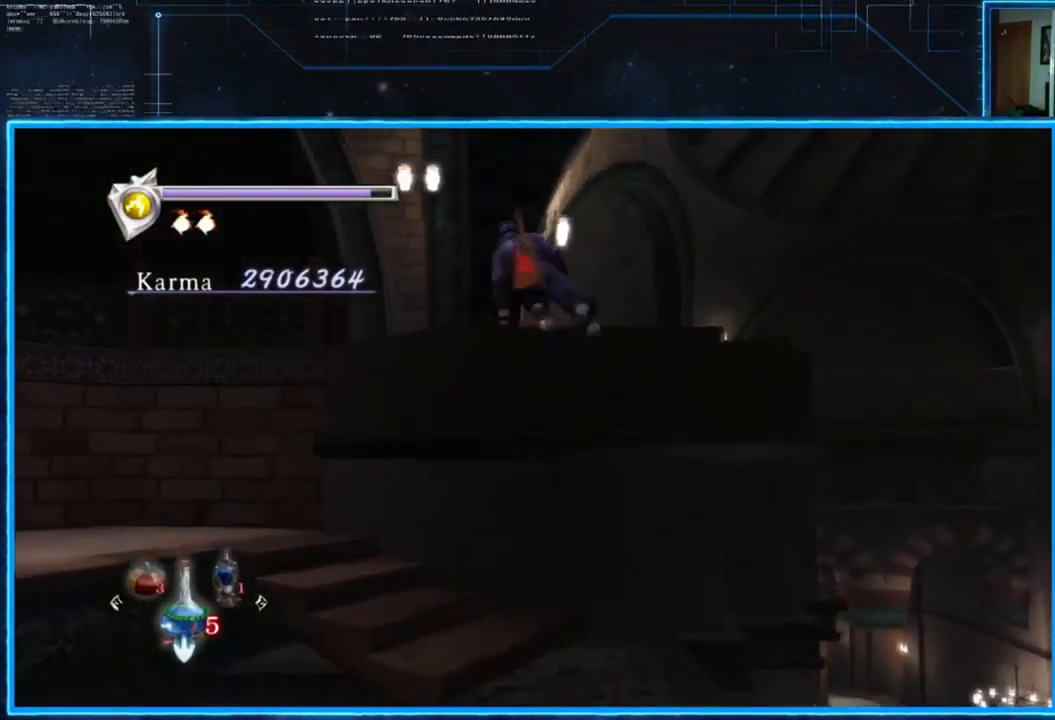
{"buttons": [], "left_stick": "up-right", "right_stick": "down-right", "events": [[16, "right_stick", "down"], [217, "left_stick", "up-right"], [417, "right_stick", "down-right"]]}
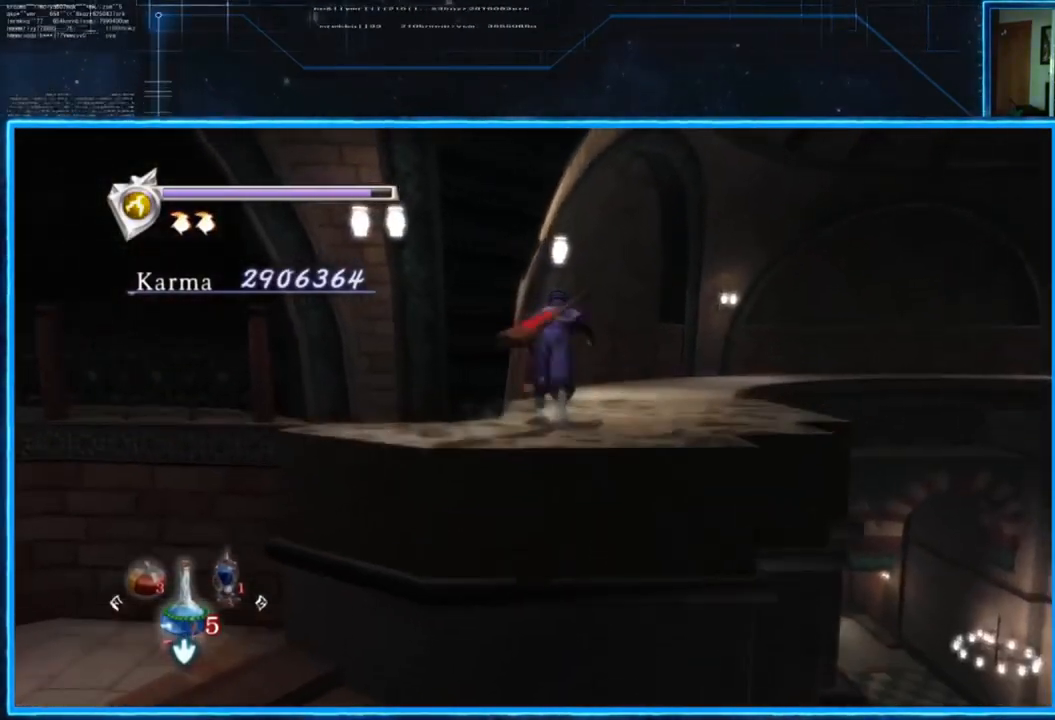
{"buttons": [], "left_stick": "up-right", "right_stick": "center", "events": [[84, "right_stick", "center"]]}
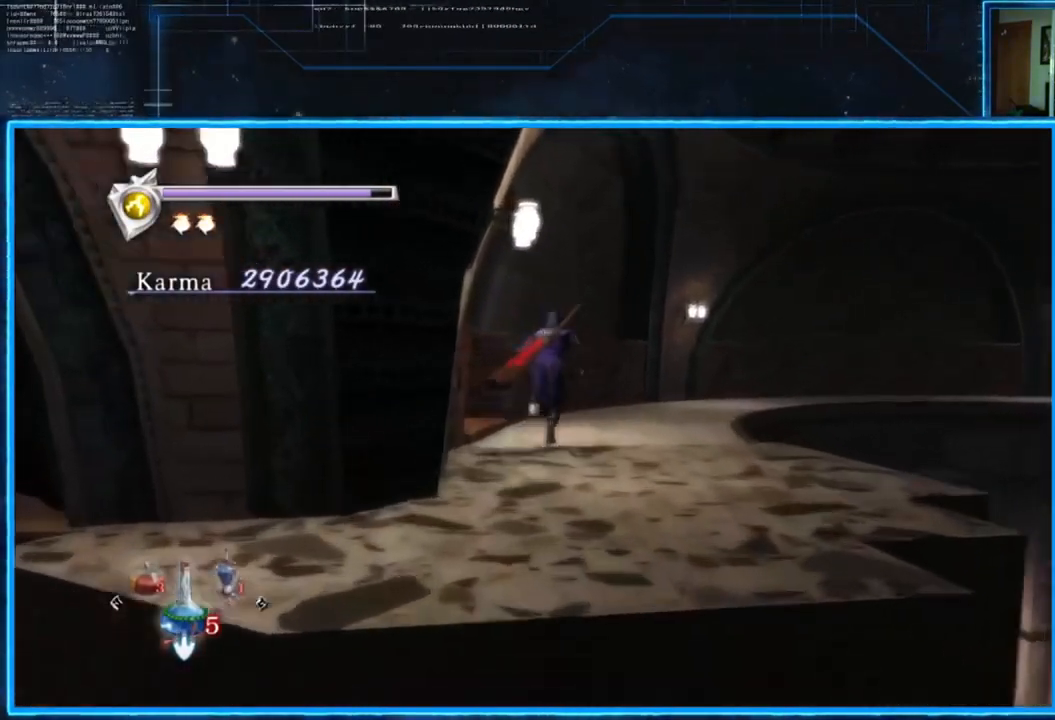
{"buttons": [], "left_stick": "up-right", "right_stick": "center", "events": []}
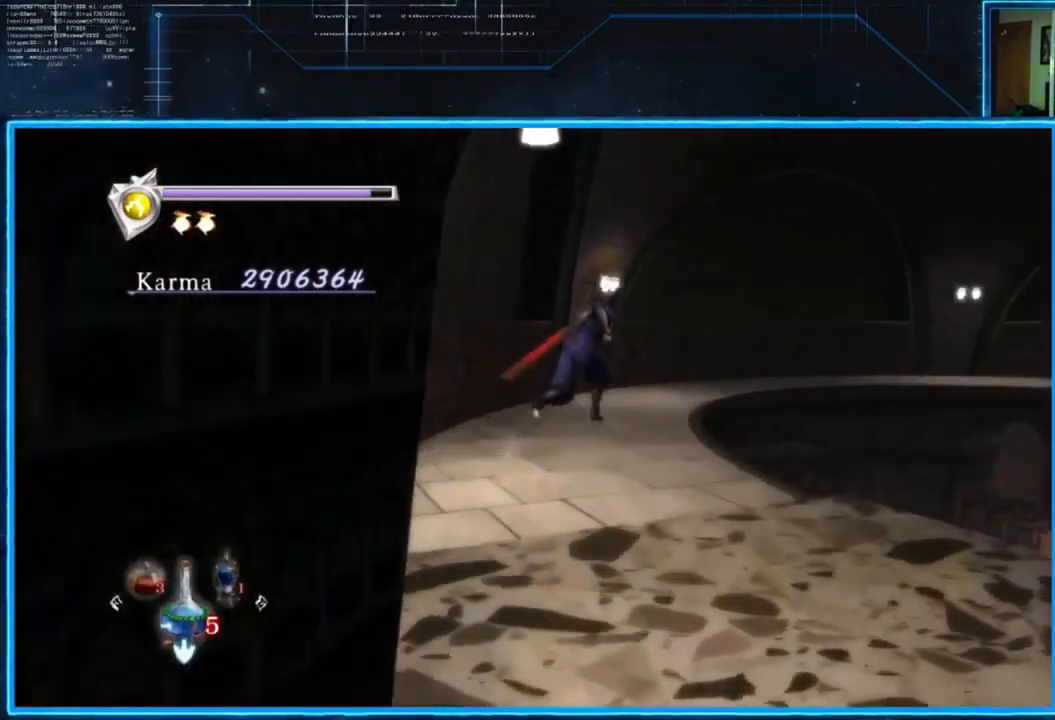
{"buttons": [], "left_stick": "up-right", "right_stick": "down-right", "events": [[217, "right_stick", "down-right"]]}
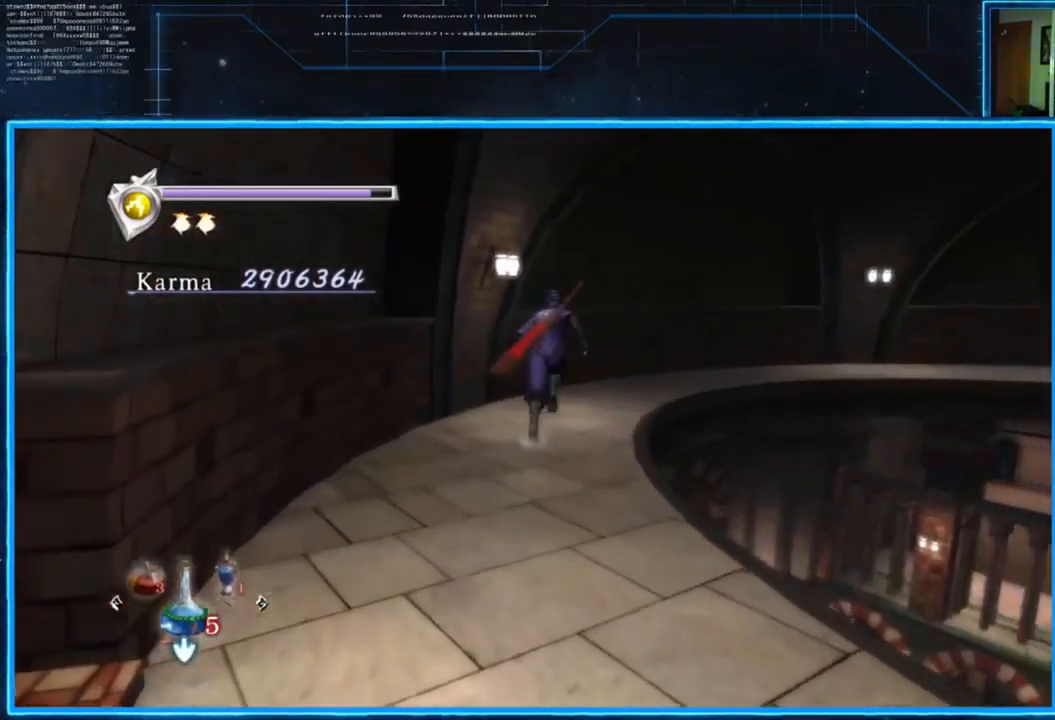
{"buttons": [], "left_stick": "up-right", "right_stick": "down-right", "events": []}
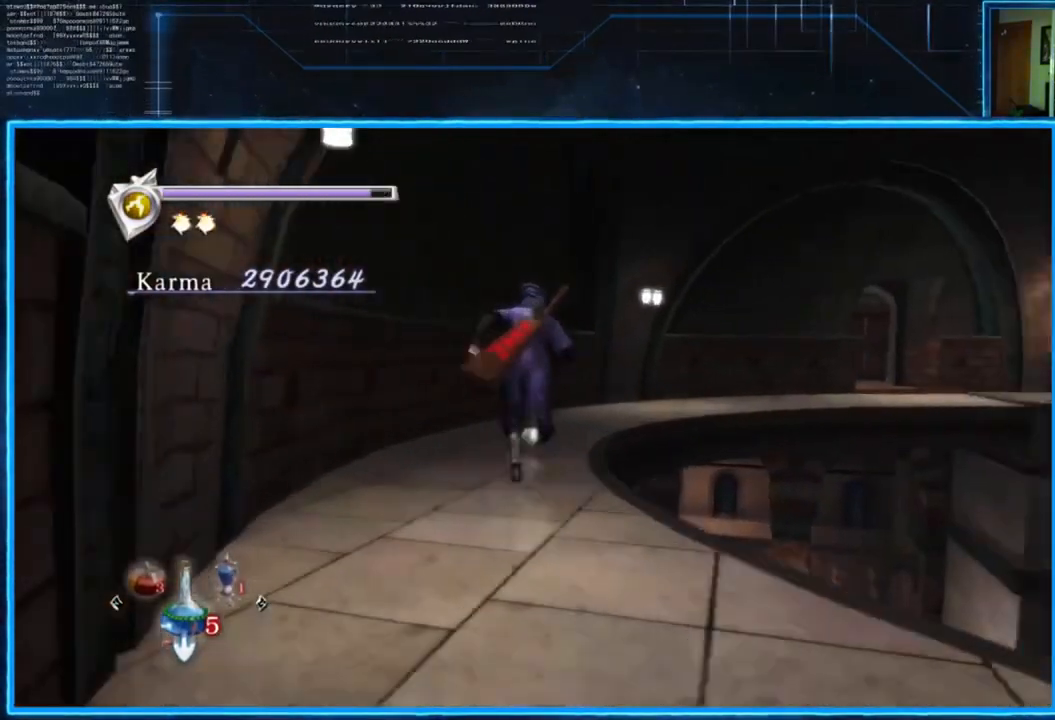
{"buttons": [], "left_stick": "up", "right_stick": "down-right", "events": [[184, "left_stick", "up"]]}
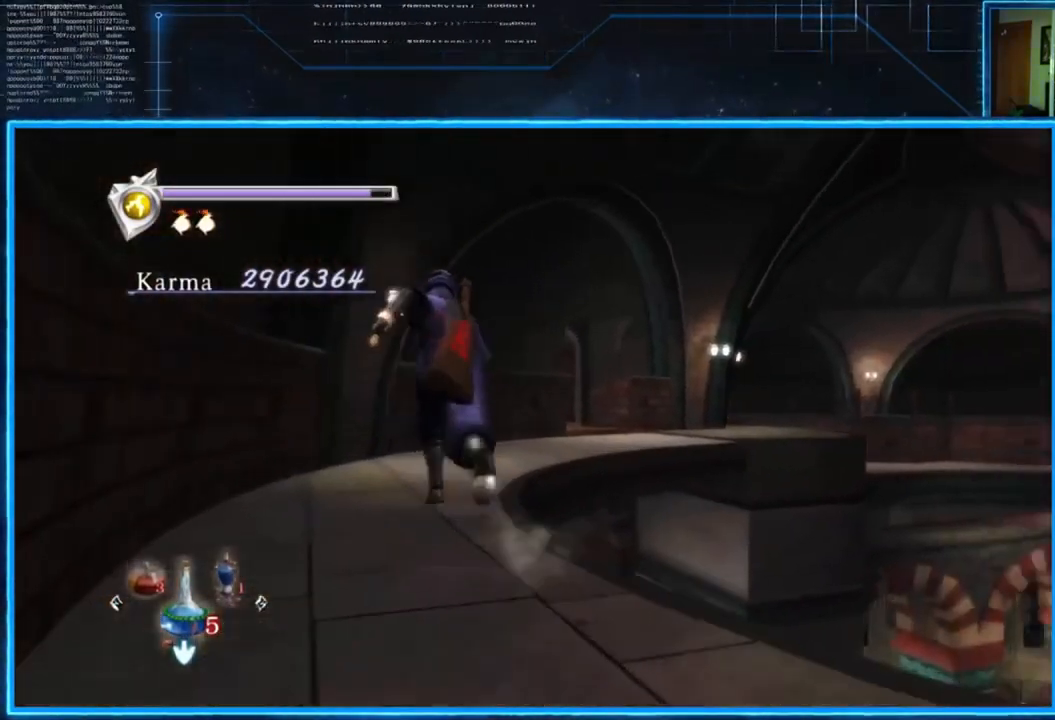
{"buttons": [], "left_stick": "up", "right_stick": "down-right", "events": []}
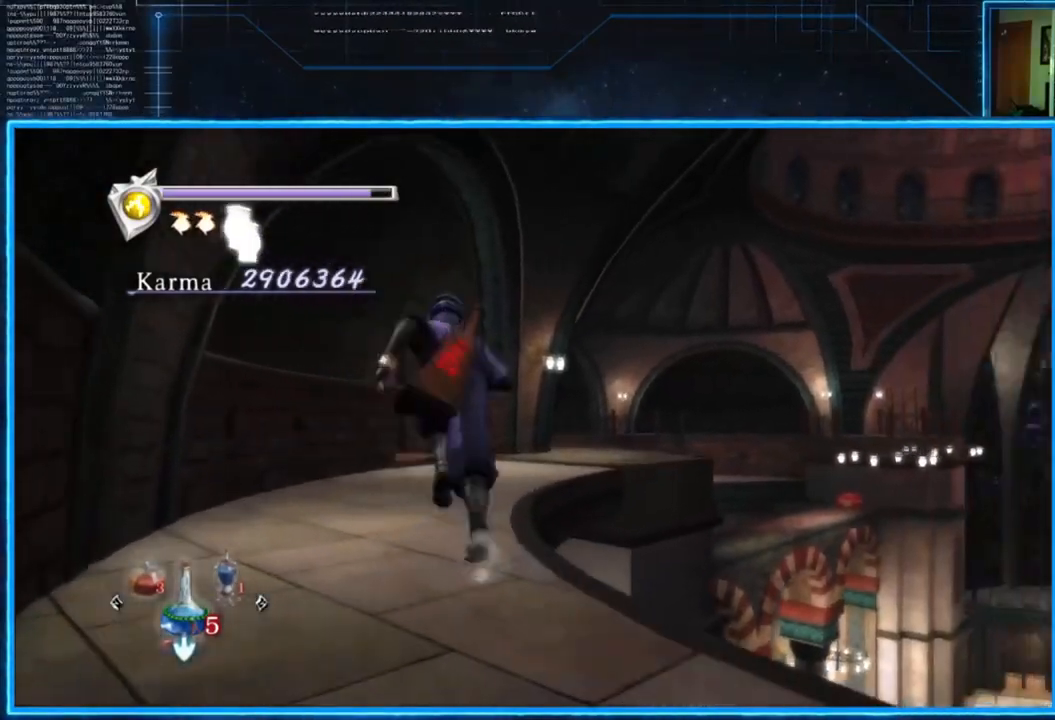
{"buttons": [], "left_stick": "up", "right_stick": "down-right", "events": []}
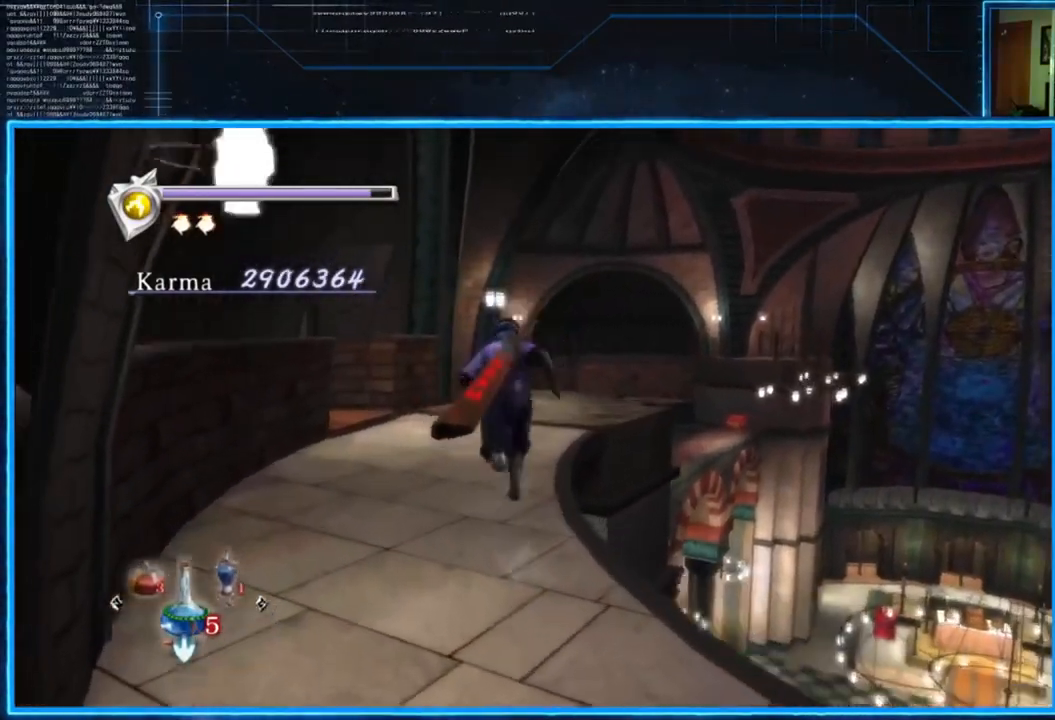
{"buttons": [], "left_stick": "up", "right_stick": "down-right", "events": []}
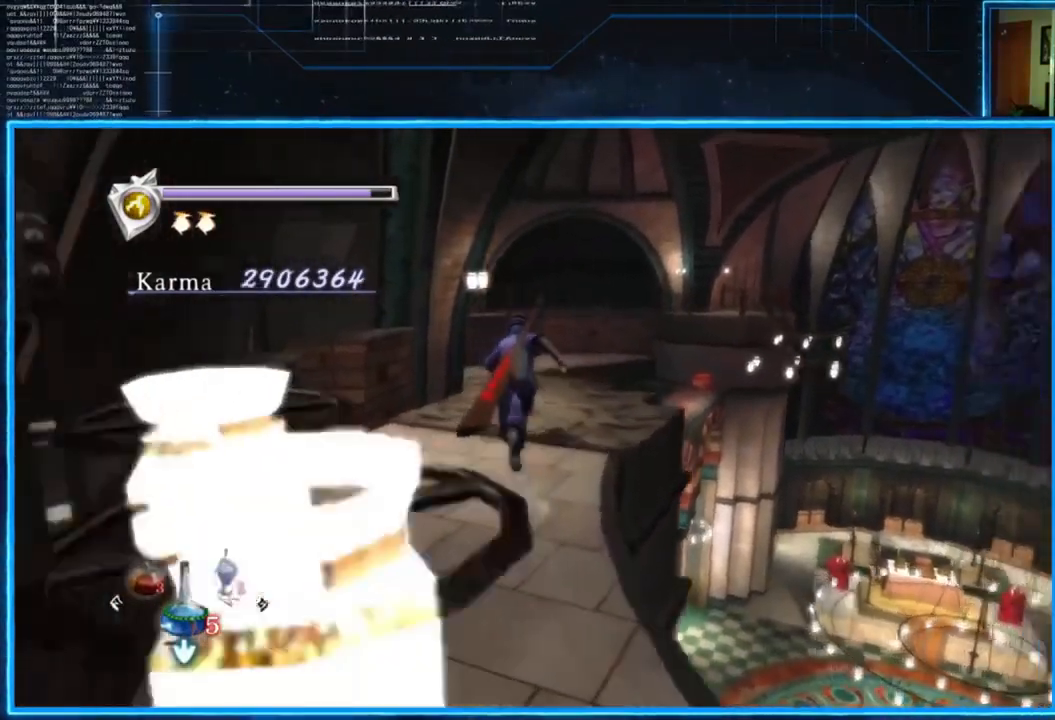
{"buttons": [], "left_stick": "up", "right_stick": "center", "events": [[250, "right_stick", "center"]]}
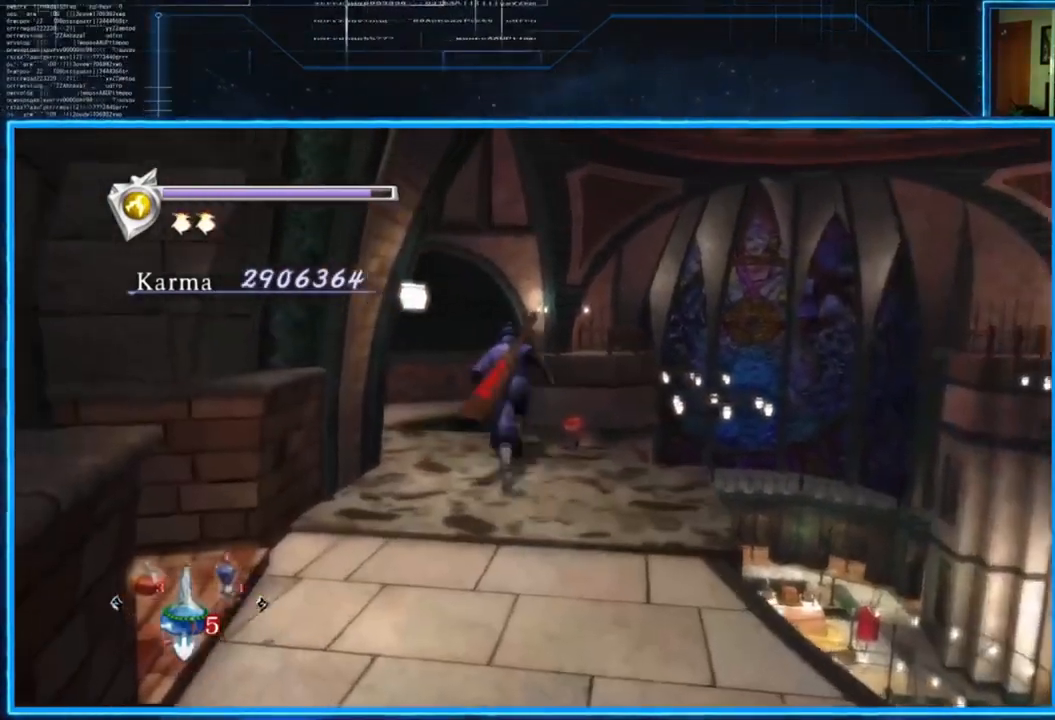
{"buttons": ["A"], "left_stick": "up", "right_stick": "center", "events": [[50, "left_stick", "up-right"], [317, "left_stick", "up"], [450, "A", "down"]]}
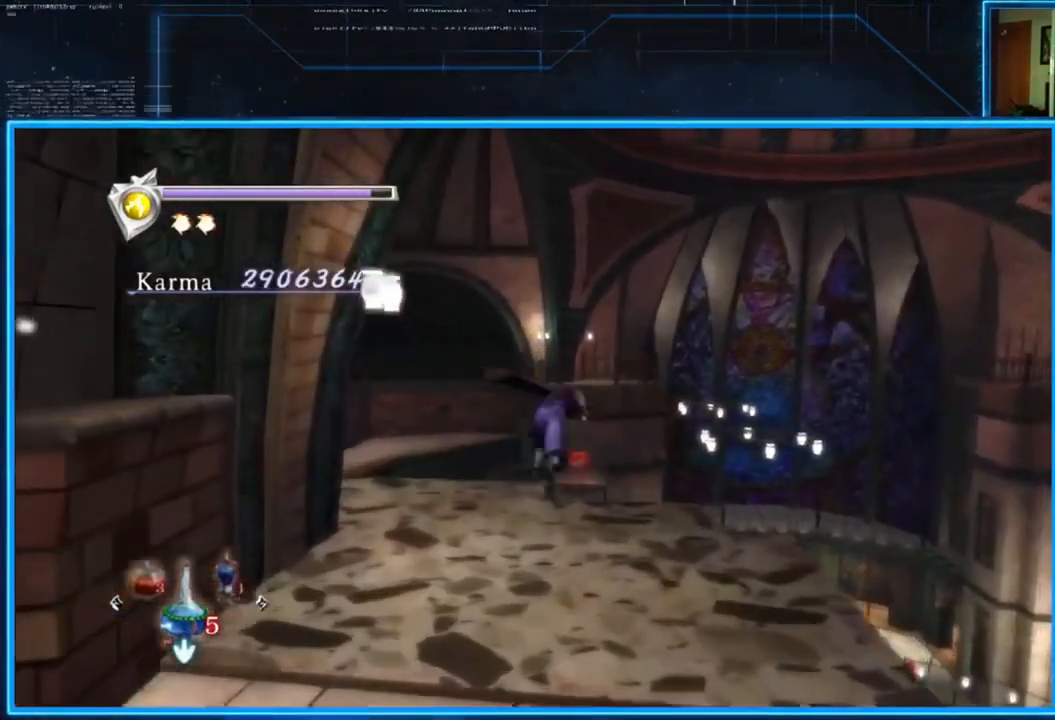
{"buttons": [], "left_stick": "up", "right_stick": "center", "events": [[50, "A", "up"]]}